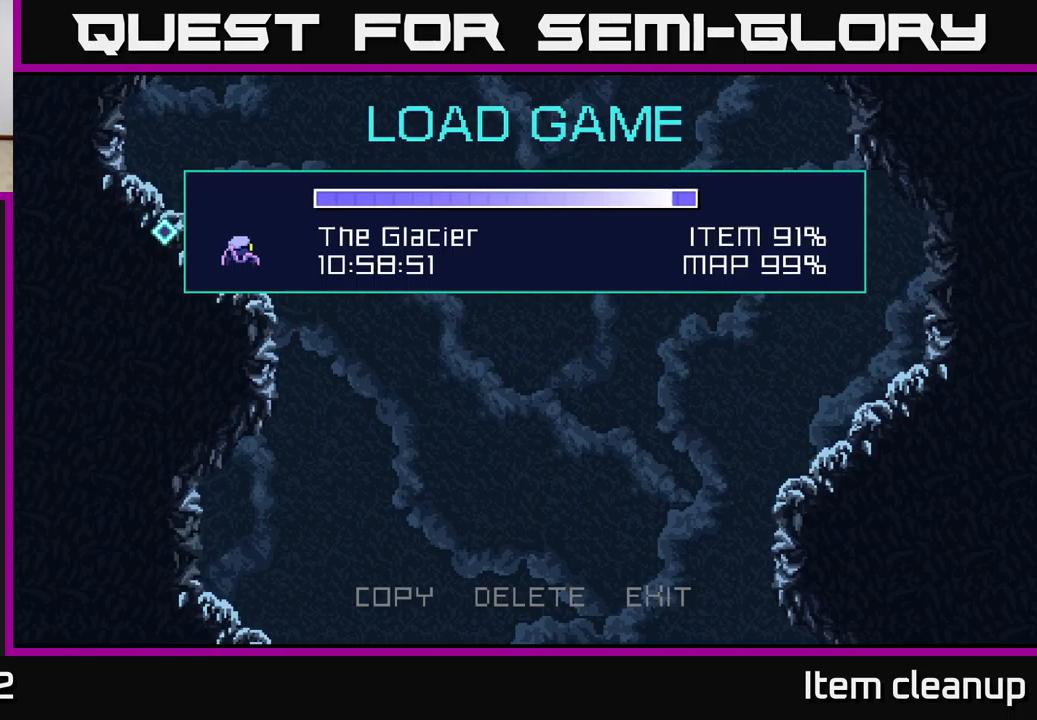
Gameplay with a controller (Xbox layout); each line is a JSON object with the inputs held at the frame after it (dt_ms = milliseconds from this image to that frame). "events" lists button and stick changes between this image and that frame as [ms after this image, input, new state], when the widget could be followed in between.
{"dt_ms": 183, "buttons": [], "left_stick": "center", "right_stick": "center", "events": []}
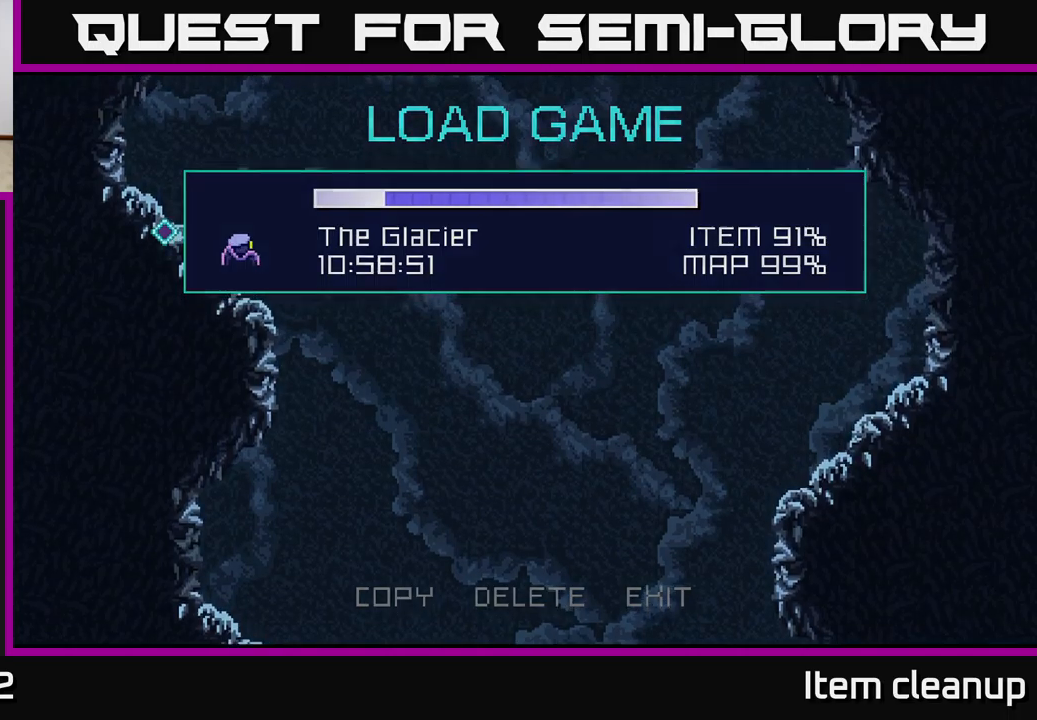
{"dt_ms": 500, "buttons": [], "left_stick": "center", "right_stick": "center", "events": []}
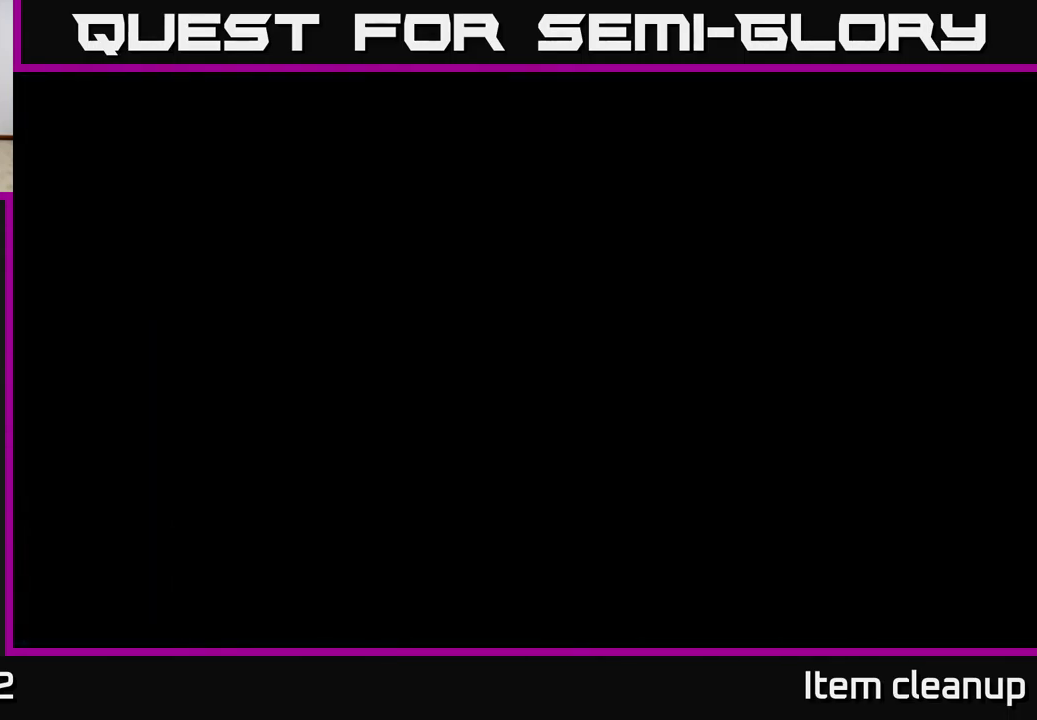
{"dt_ms": 500, "buttons": [], "left_stick": "center", "right_stick": "center", "events": []}
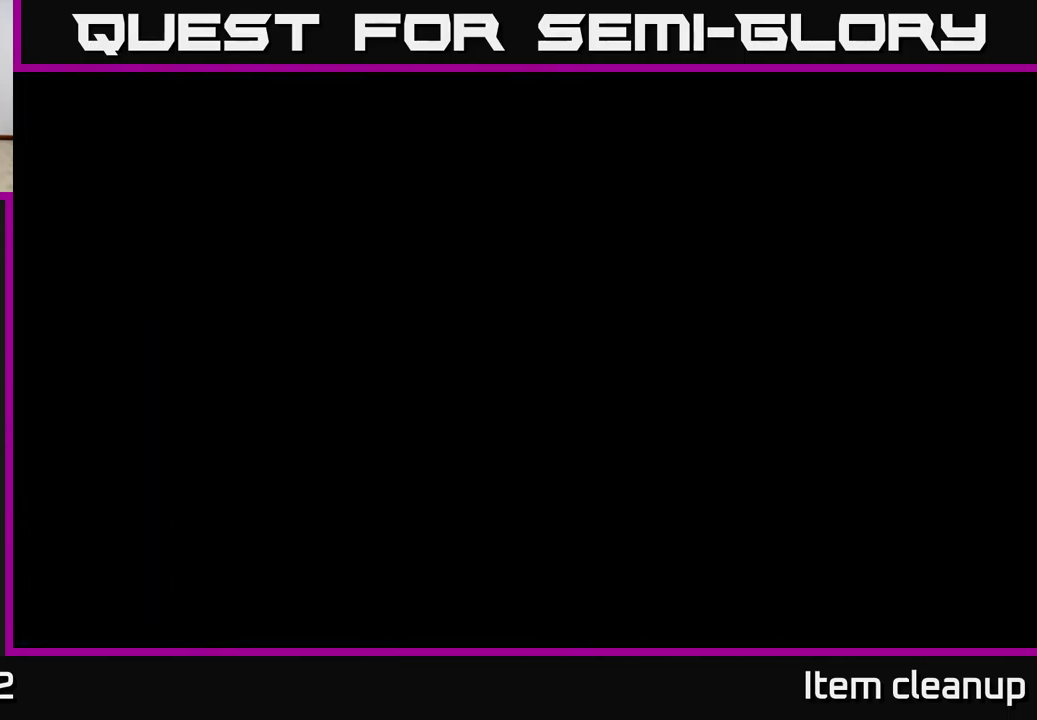
{"dt_ms": 500, "buttons": [], "left_stick": "center", "right_stick": "center", "events": []}
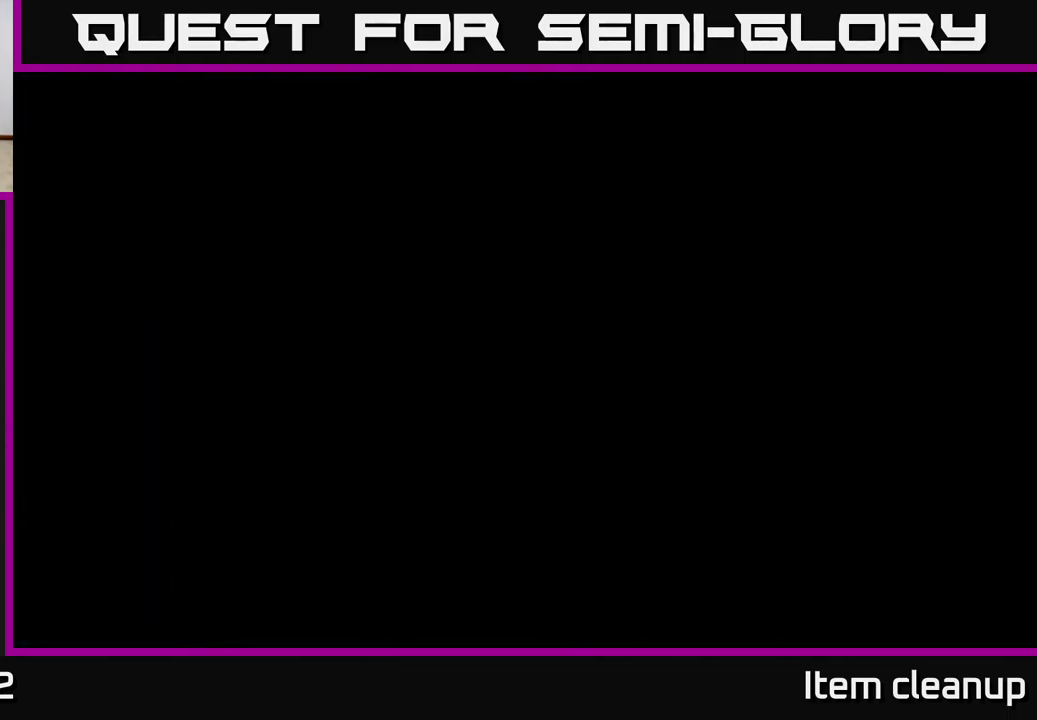
{"dt_ms": 500, "buttons": [], "left_stick": "center", "right_stick": "center", "events": []}
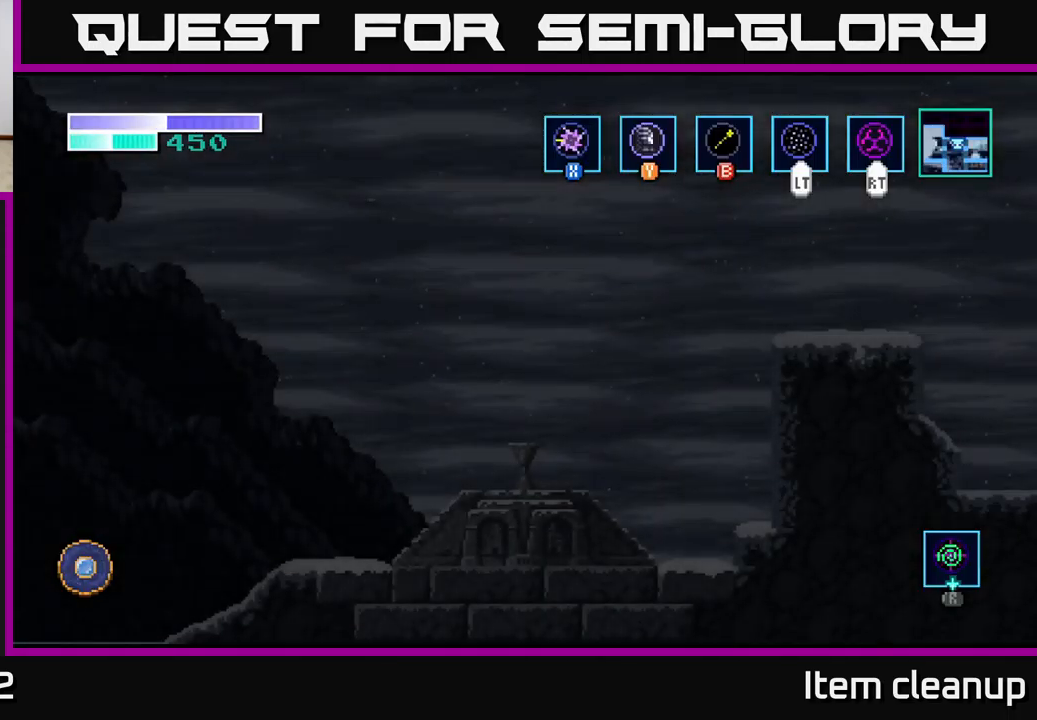
{"dt_ms": 500, "buttons": [], "left_stick": "center", "right_stick": "center", "events": []}
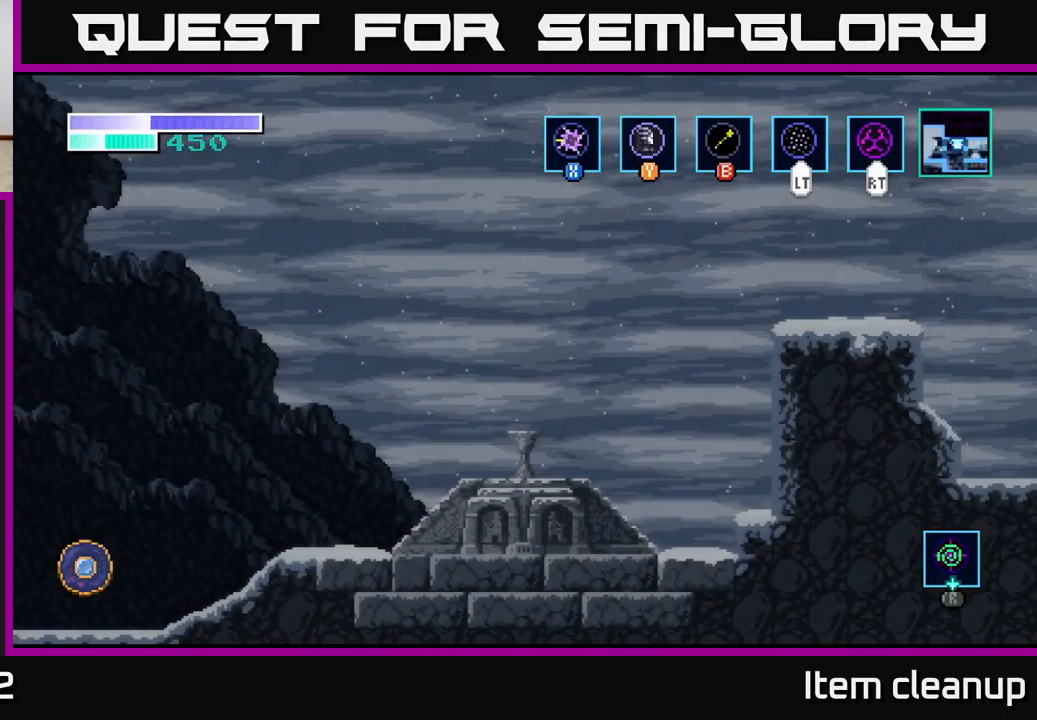
{"dt_ms": 500, "buttons": [], "left_stick": "center", "right_stick": "center", "events": []}
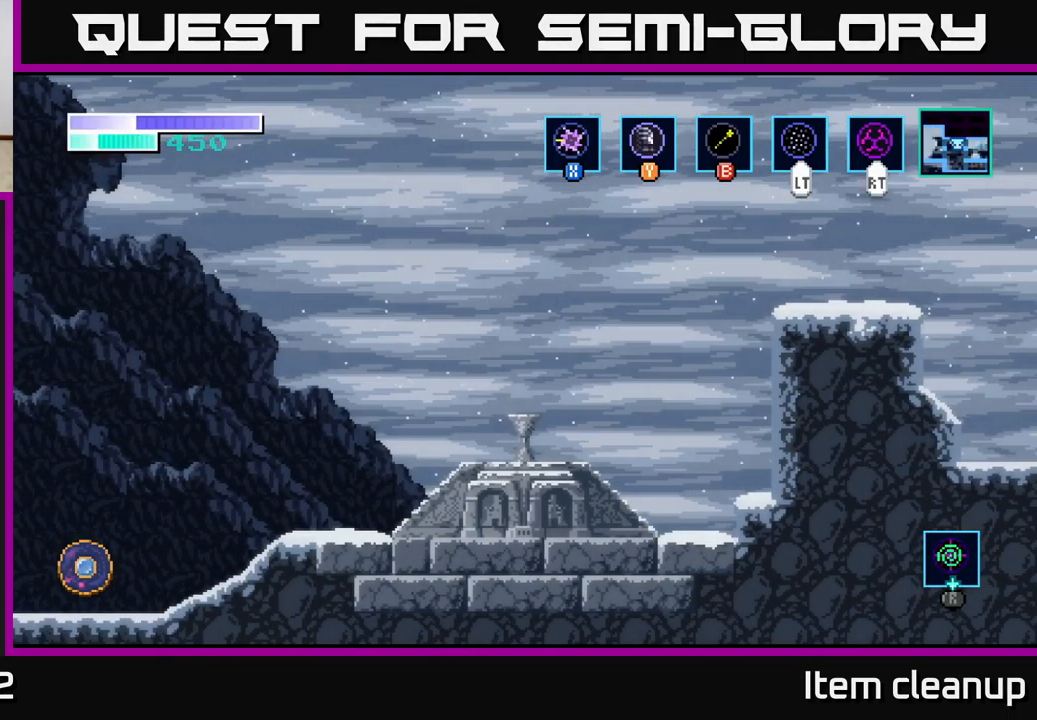
{"dt_ms": 500, "buttons": [], "left_stick": "center", "right_stick": "center", "events": []}
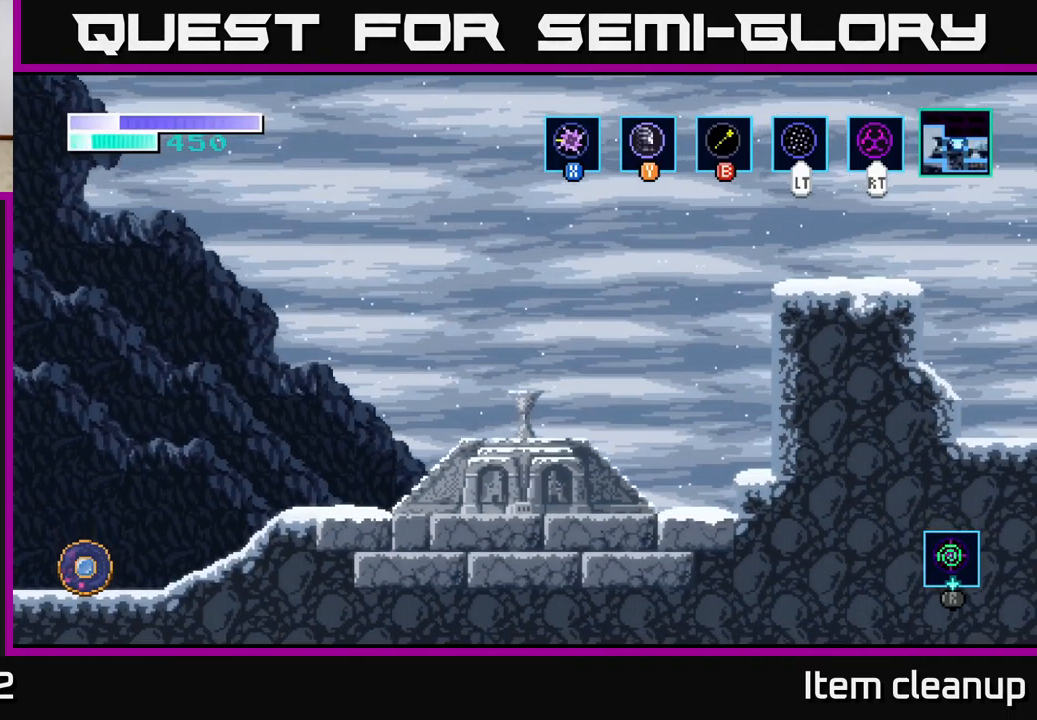
{"dt_ms": 500, "buttons": [], "left_stick": "center", "right_stick": "center", "events": [[200, "left_stick", "right"], [367, "left_stick", "center"]]}
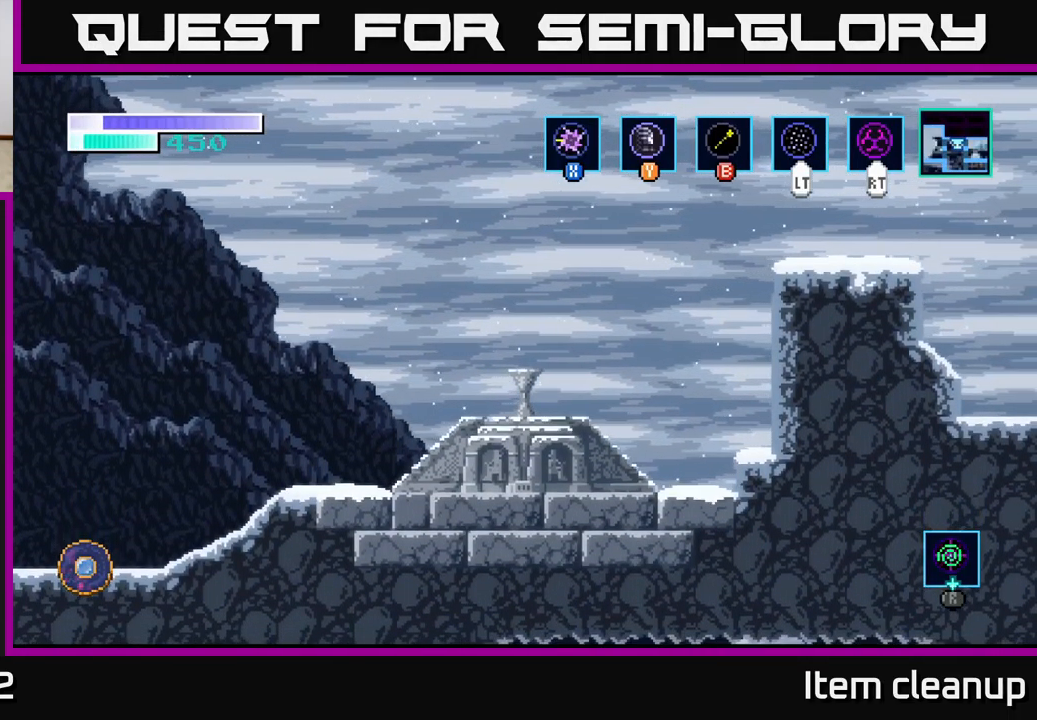
{"dt_ms": 500, "buttons": [], "left_stick": "down-right", "right_stick": "center", "events": [[317, "left_stick", "down-right"]]}
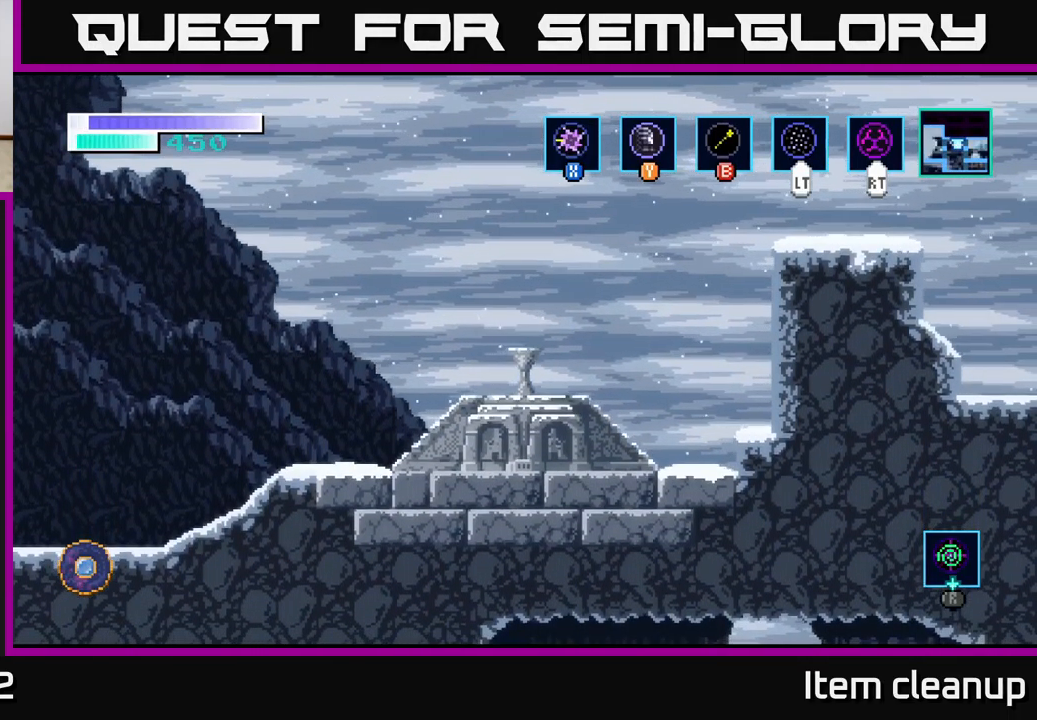
{"dt_ms": 484, "buttons": [], "left_stick": "center", "right_stick": "center", "events": [[100, "left_stick", "center"]]}
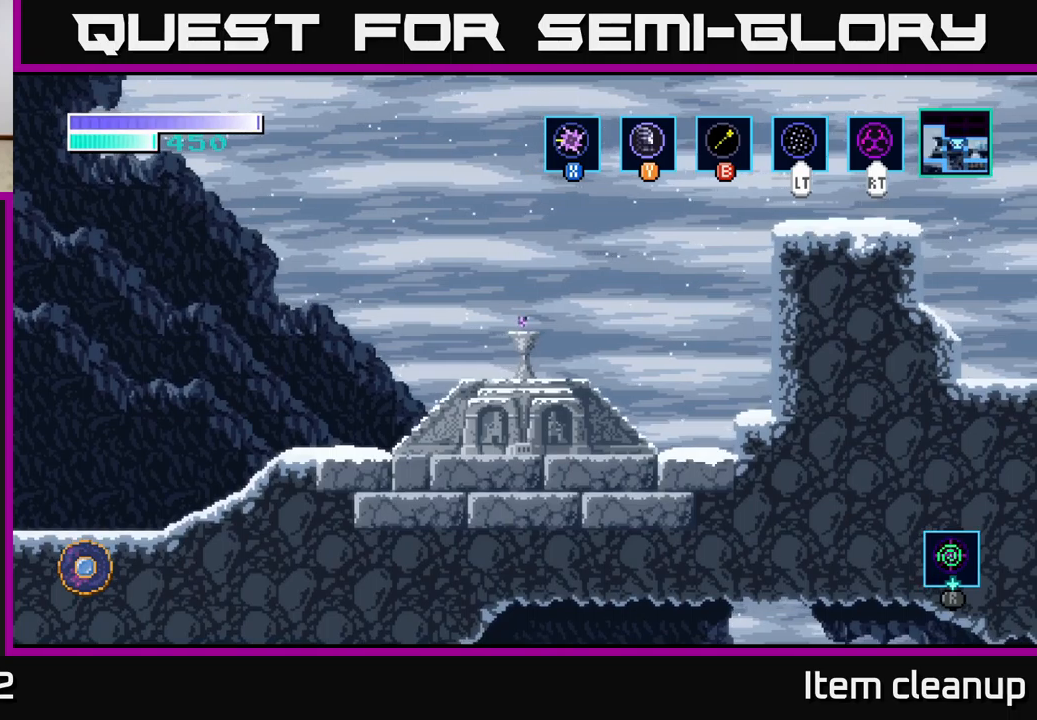
{"dt_ms": 500, "buttons": [], "left_stick": "down", "right_stick": "center", "events": [[450, "left_stick", "down"]]}
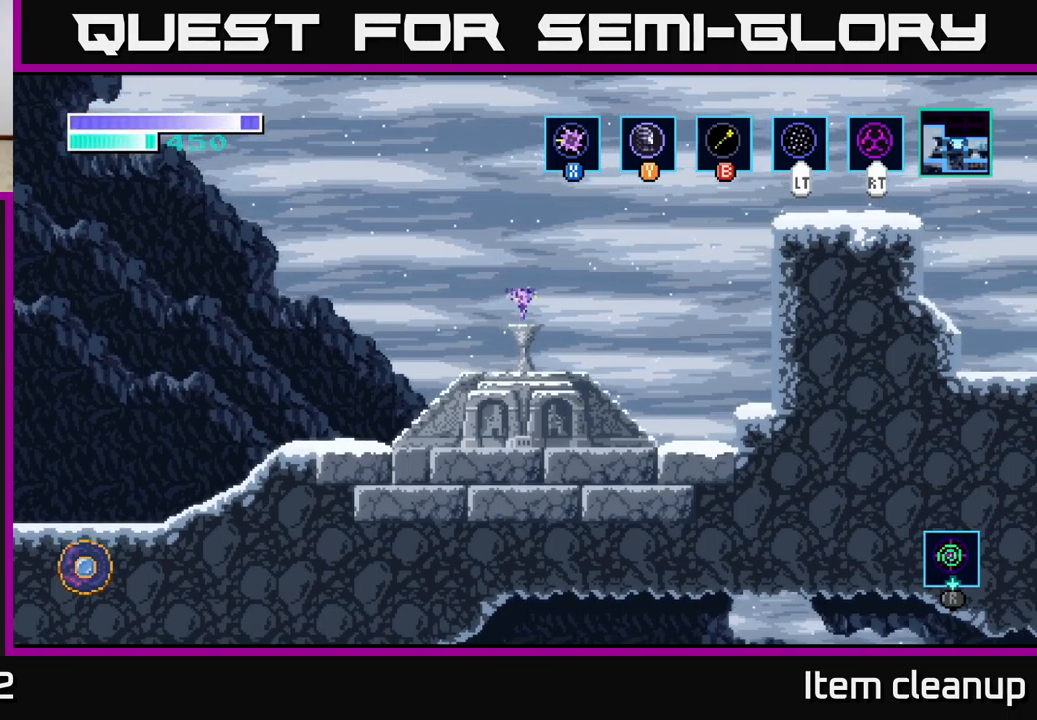
{"dt_ms": 500, "buttons": [], "left_stick": "center", "right_stick": "center", "events": [[200, "left_stick", "center"]]}
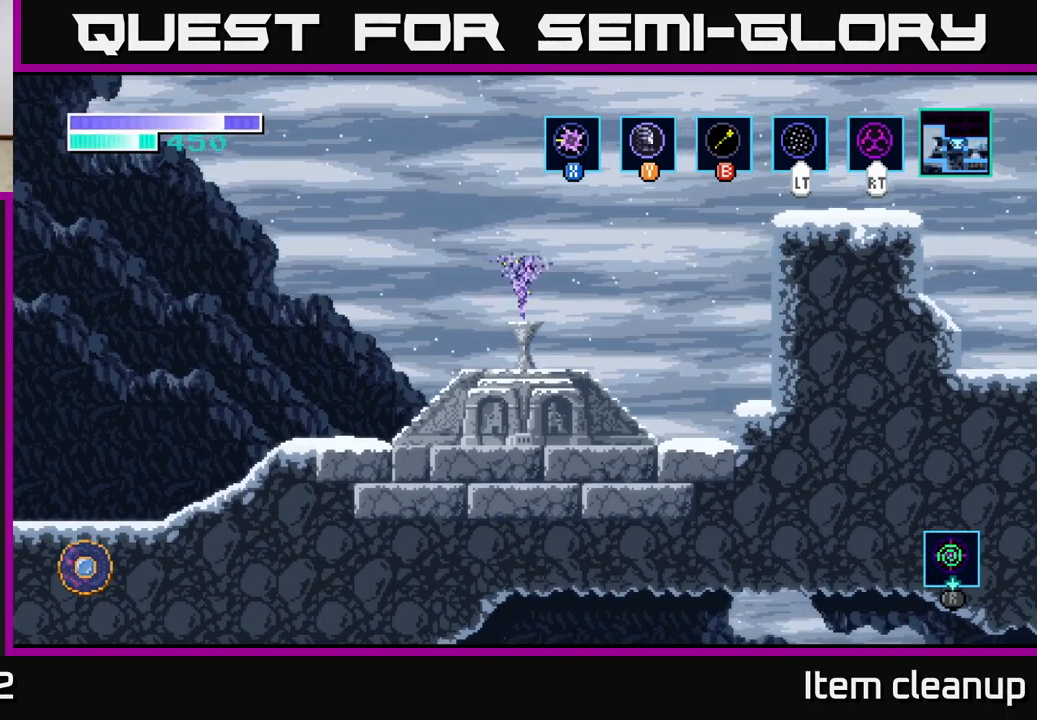
{"dt_ms": 500, "buttons": [], "left_stick": "down", "right_stick": "center", "events": [[417, "left_stick", "down"]]}
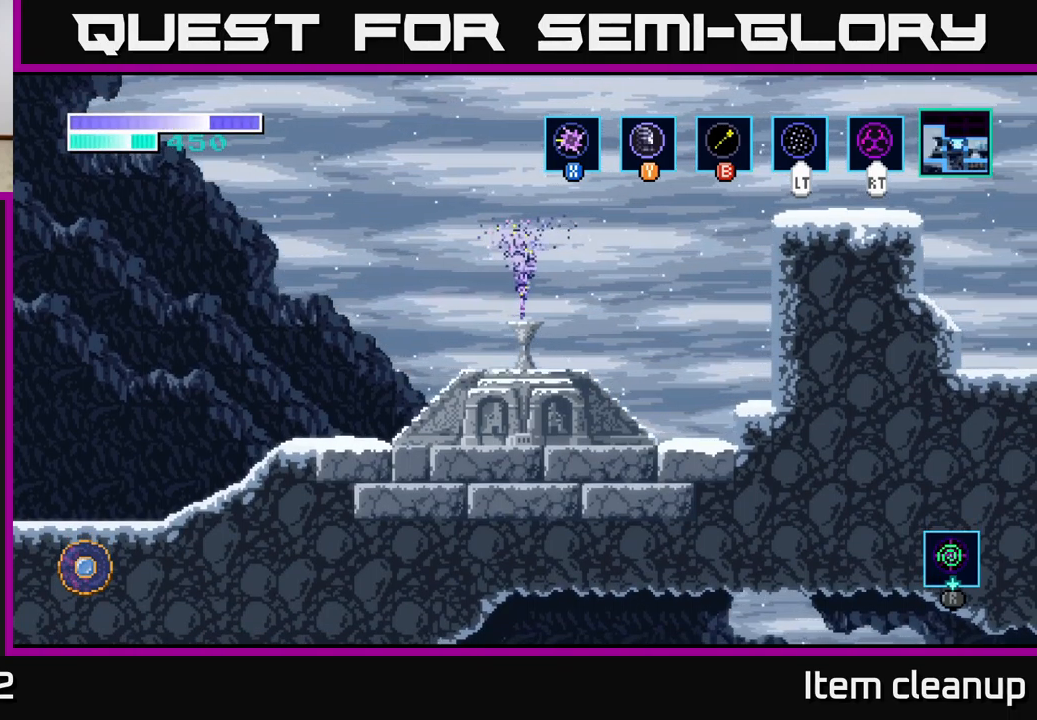
{"dt_ms": 500, "buttons": [], "left_stick": "center", "right_stick": "center", "events": [[150, "left_stick", "center"]]}
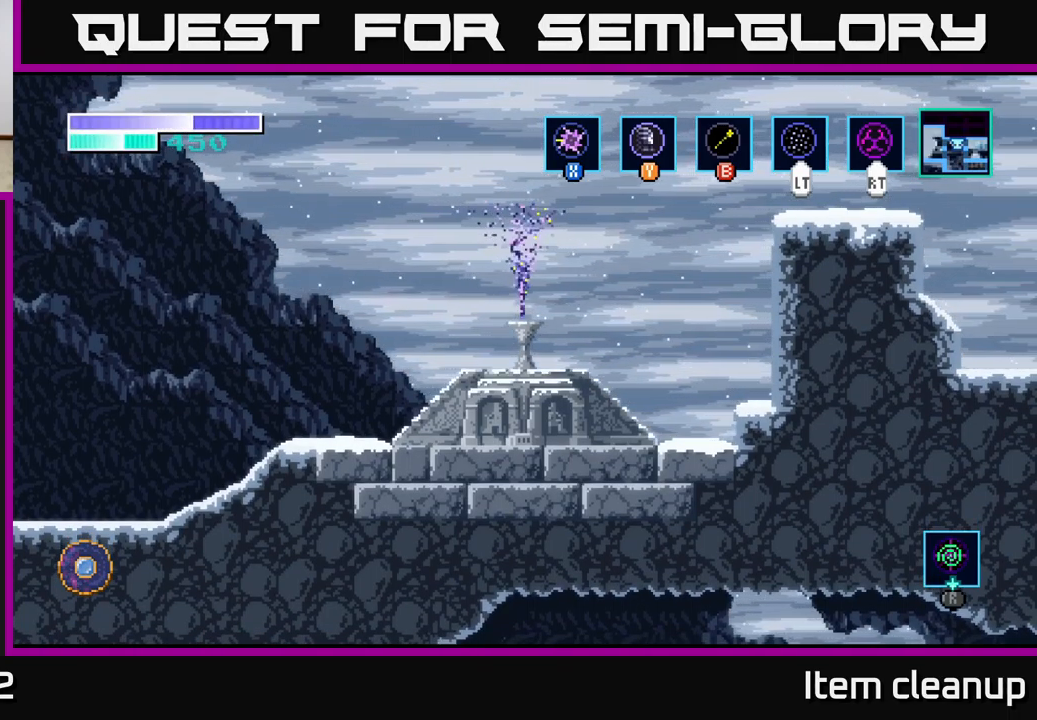
{"dt_ms": 500, "buttons": [], "left_stick": "down-right", "right_stick": "center", "events": [[450, "left_stick", "down-right"]]}
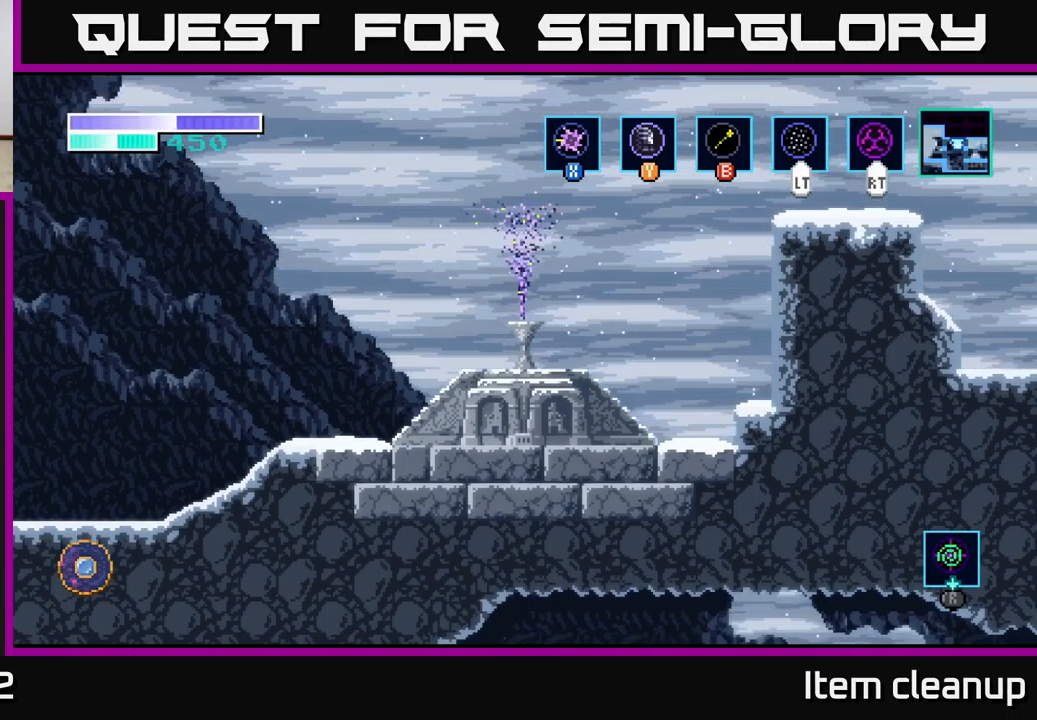
{"dt_ms": 500, "buttons": [], "left_stick": "center", "right_stick": "center", "events": [[267, "left_stick", "center"]]}
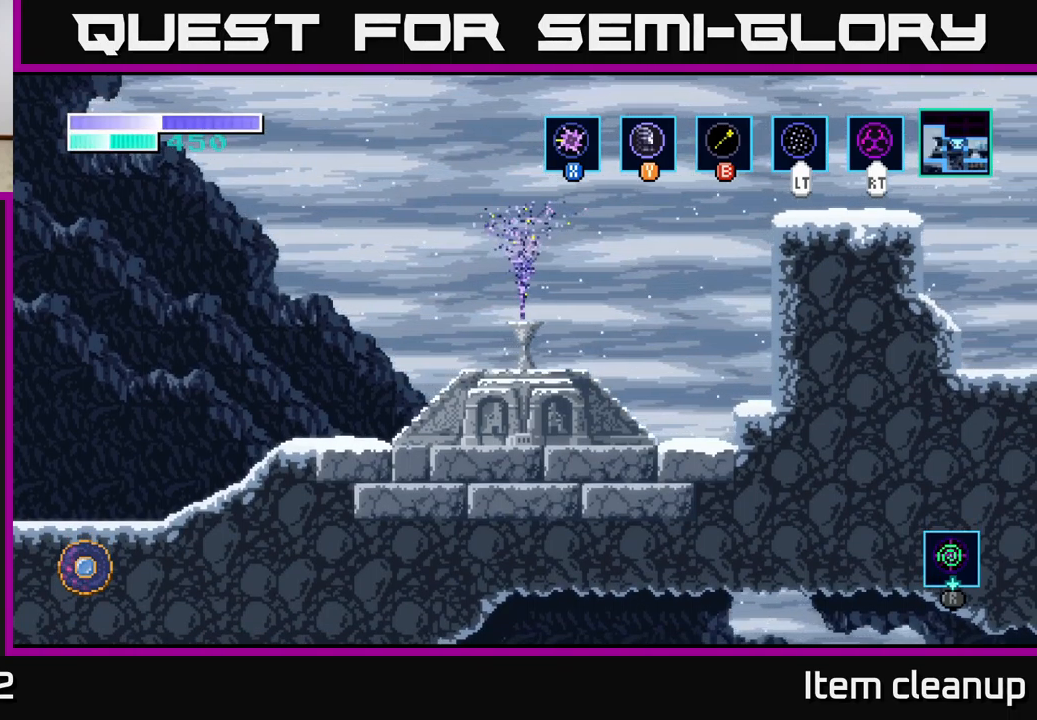
{"dt_ms": 500, "buttons": [], "left_stick": "center", "right_stick": "center", "events": []}
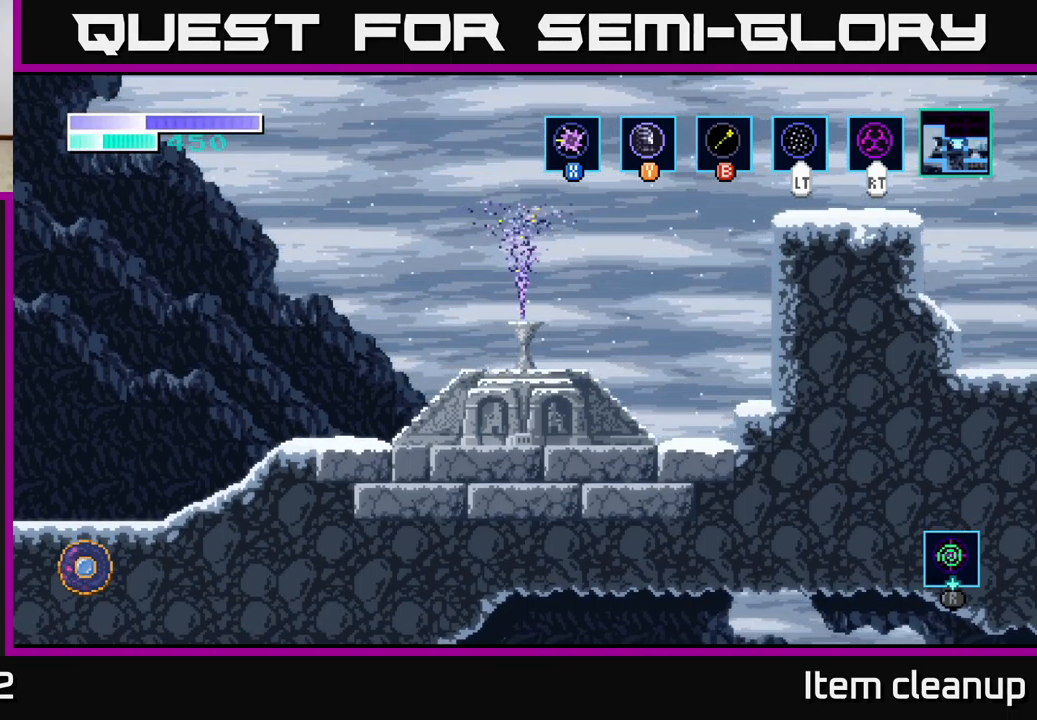
{"dt_ms": 500, "buttons": [], "left_stick": "center", "right_stick": "center", "events": []}
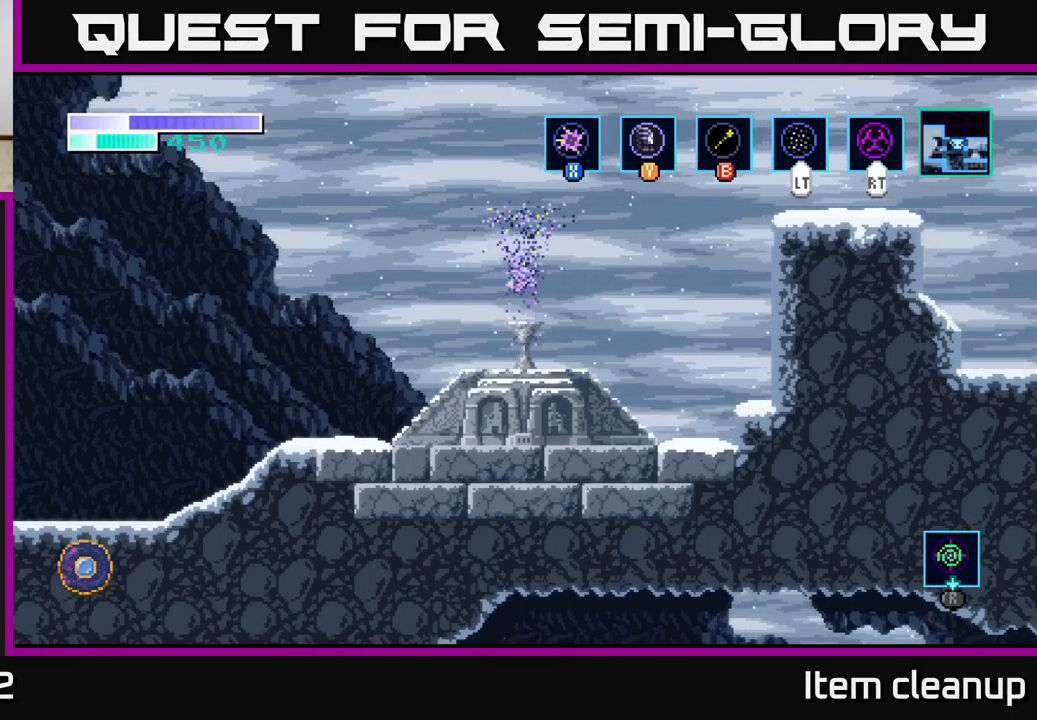
{"dt_ms": 500, "buttons": [], "left_stick": "center", "right_stick": "center", "events": []}
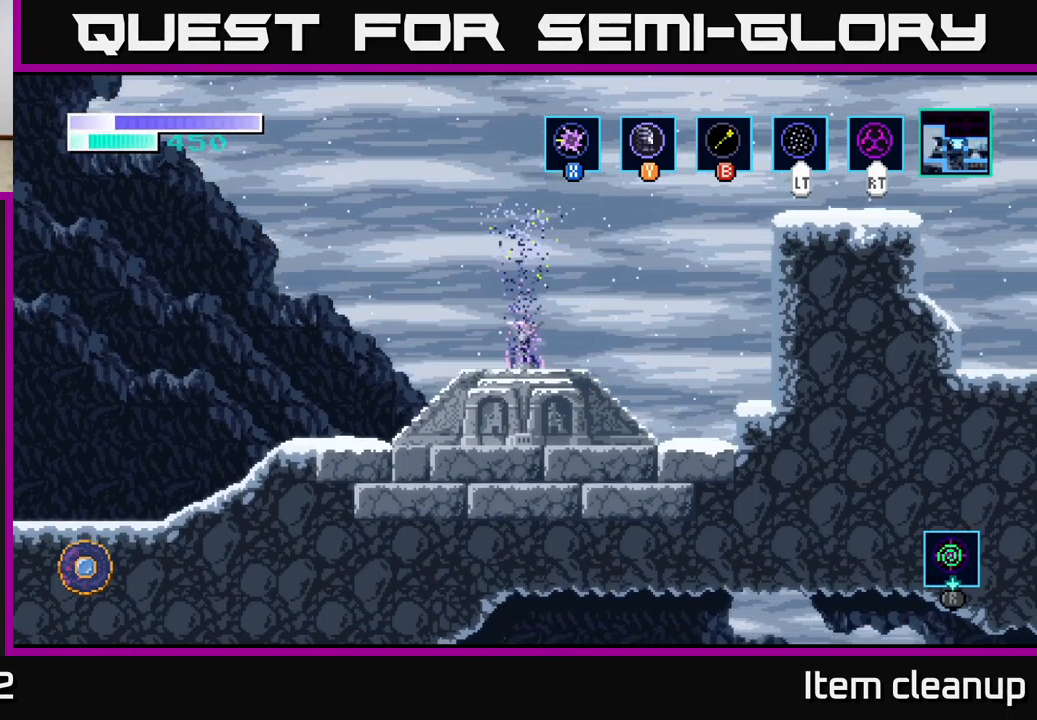
{"dt_ms": 500, "buttons": [], "left_stick": "center", "right_stick": "center", "events": []}
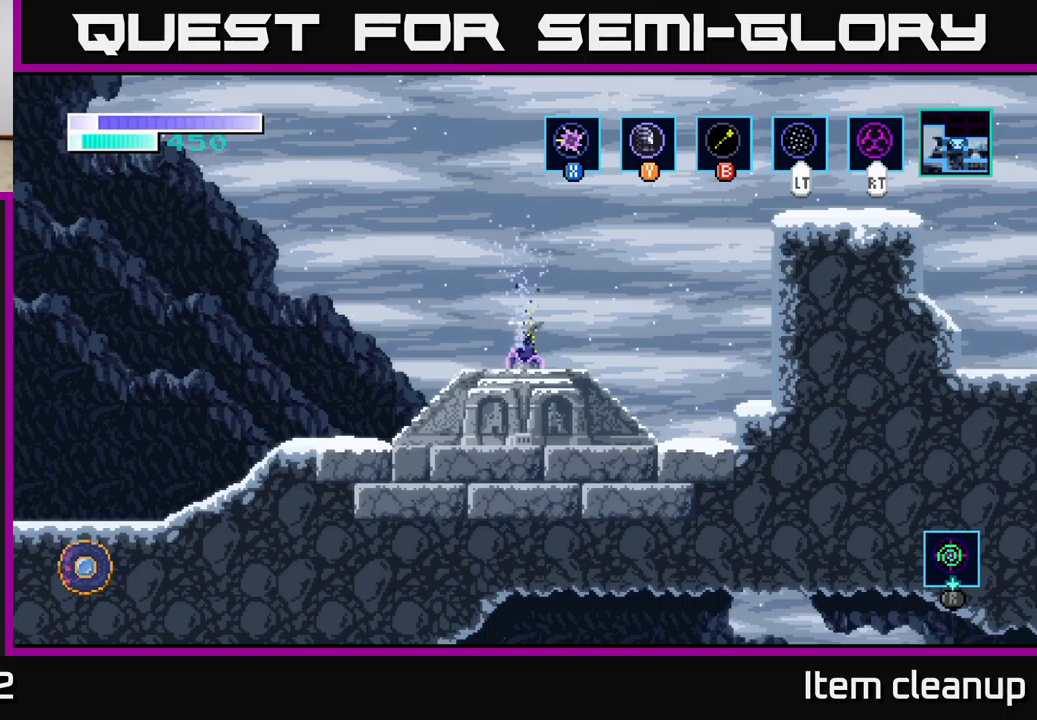
{"dt_ms": 500, "buttons": [], "left_stick": "center", "right_stick": "center", "events": []}
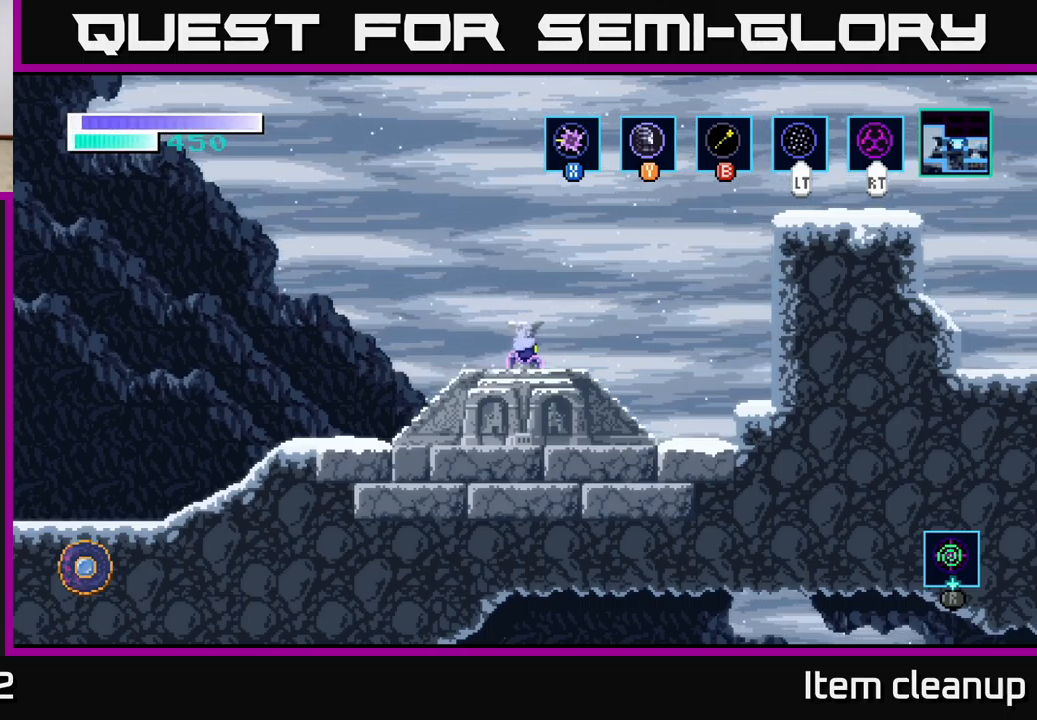
{"dt_ms": 500, "buttons": [], "left_stick": "center", "right_stick": "center", "events": [[267, "SELECT", "down"], [434, "SELECT", "up"]]}
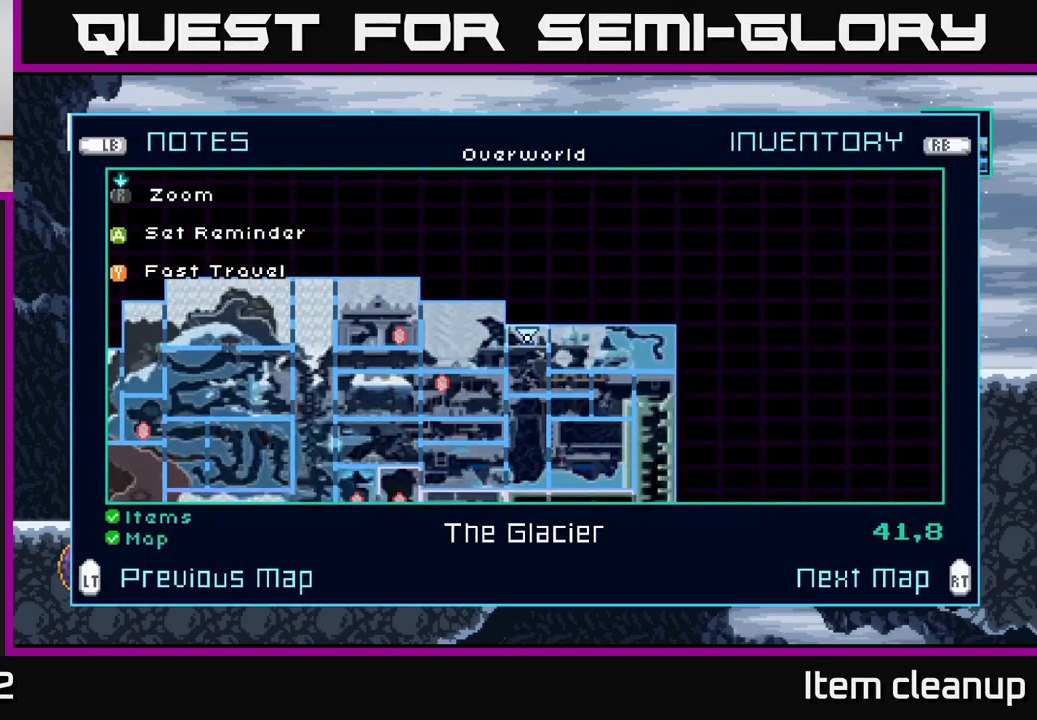
{"dt_ms": 500, "buttons": [], "left_stick": "center", "right_stick": "center", "events": []}
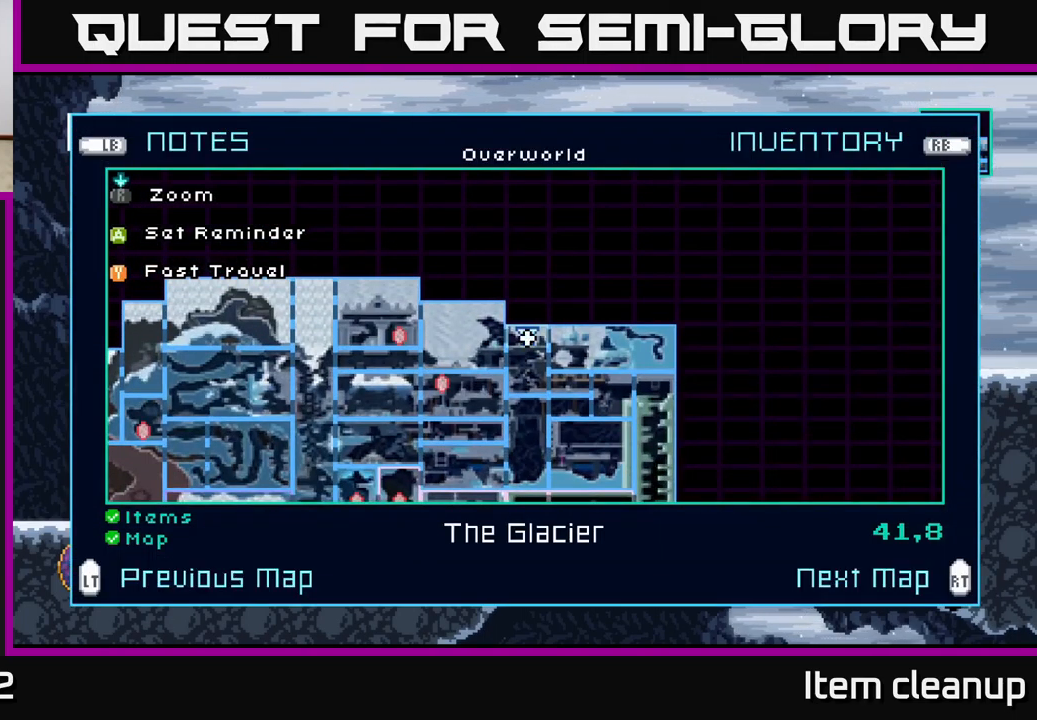
{"dt_ms": 500, "buttons": [], "left_stick": "center", "right_stick": "center", "events": [[300, "DPAD_DOWN", "down"], [450, "DPAD_DOWN", "up"]]}
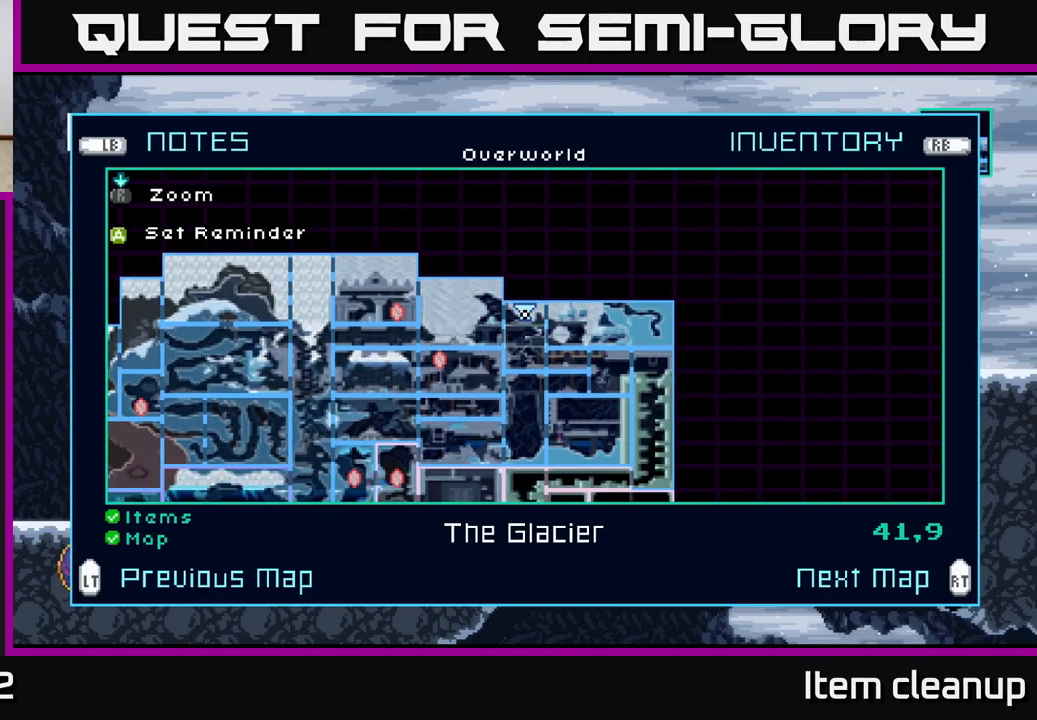
{"dt_ms": 500, "buttons": [], "left_stick": "center", "right_stick": "center", "events": []}
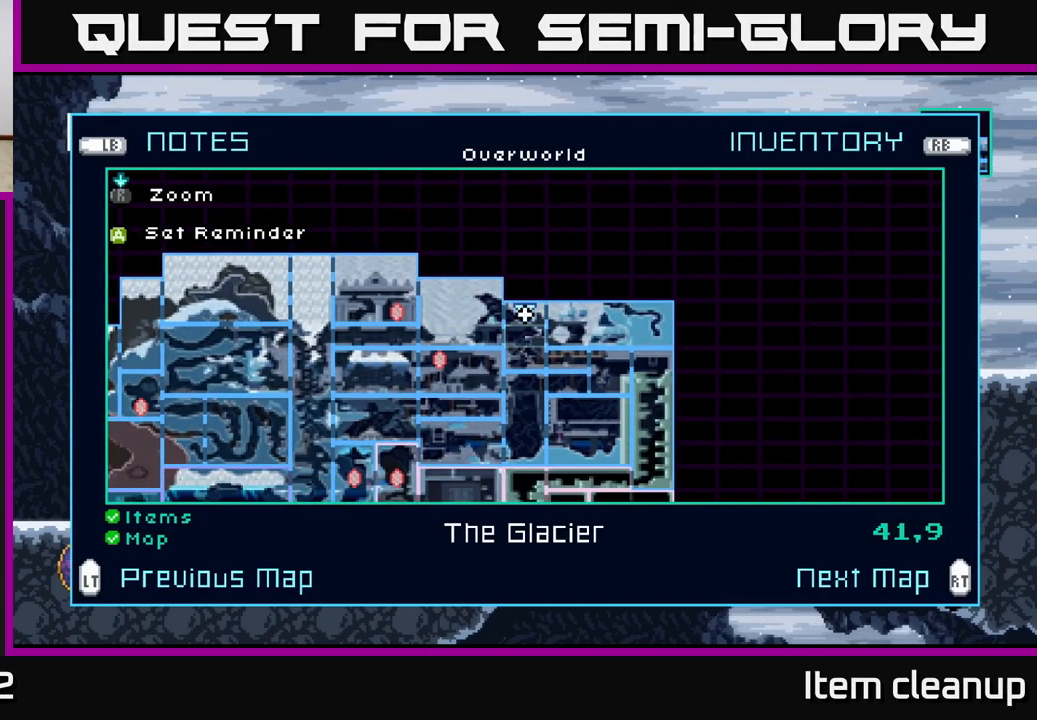
{"dt_ms": 500, "buttons": [], "left_stick": "center", "right_stick": "center", "events": [[84, "R3", "down"], [250, "R3", "up"]]}
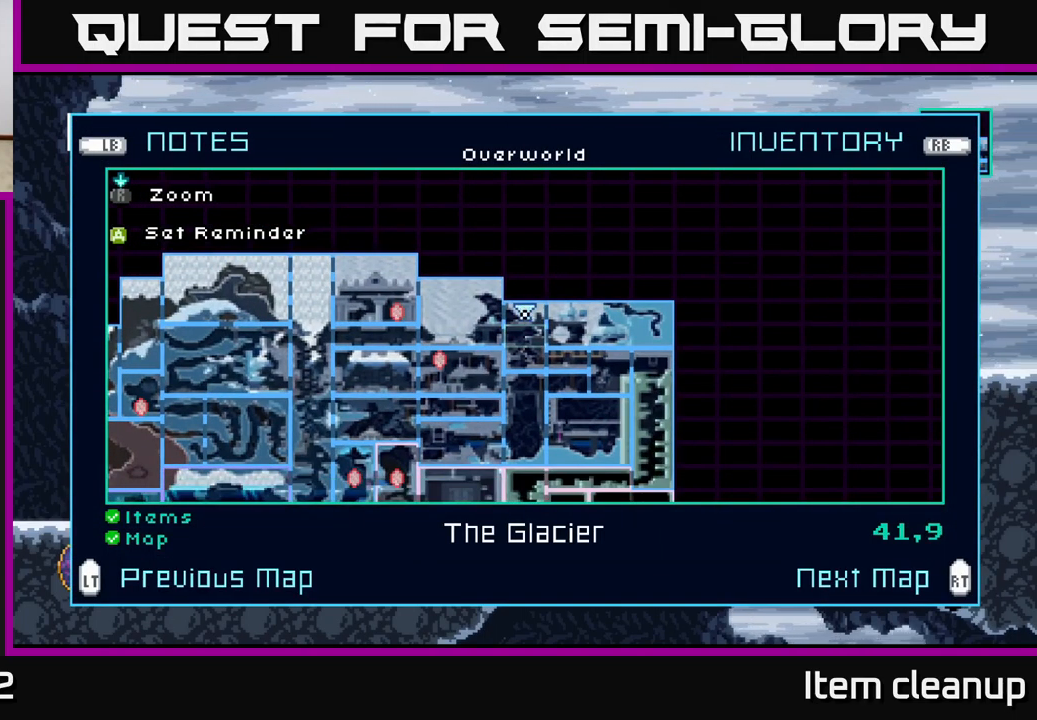
{"dt_ms": 500, "buttons": [], "left_stick": "down-left", "right_stick": "center", "events": [[284, "left_stick", "left"], [450, "left_stick", "down-left"]]}
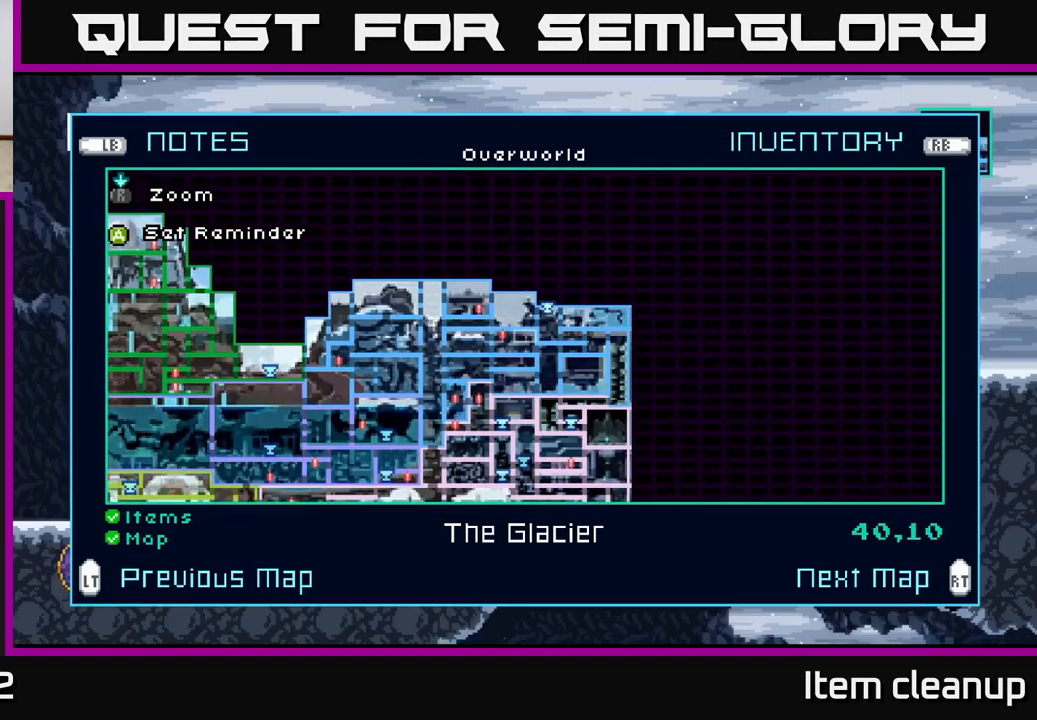
{"dt_ms": 500, "buttons": [], "left_stick": "center", "right_stick": "center", "events": [[417, "left_stick", "center"]]}
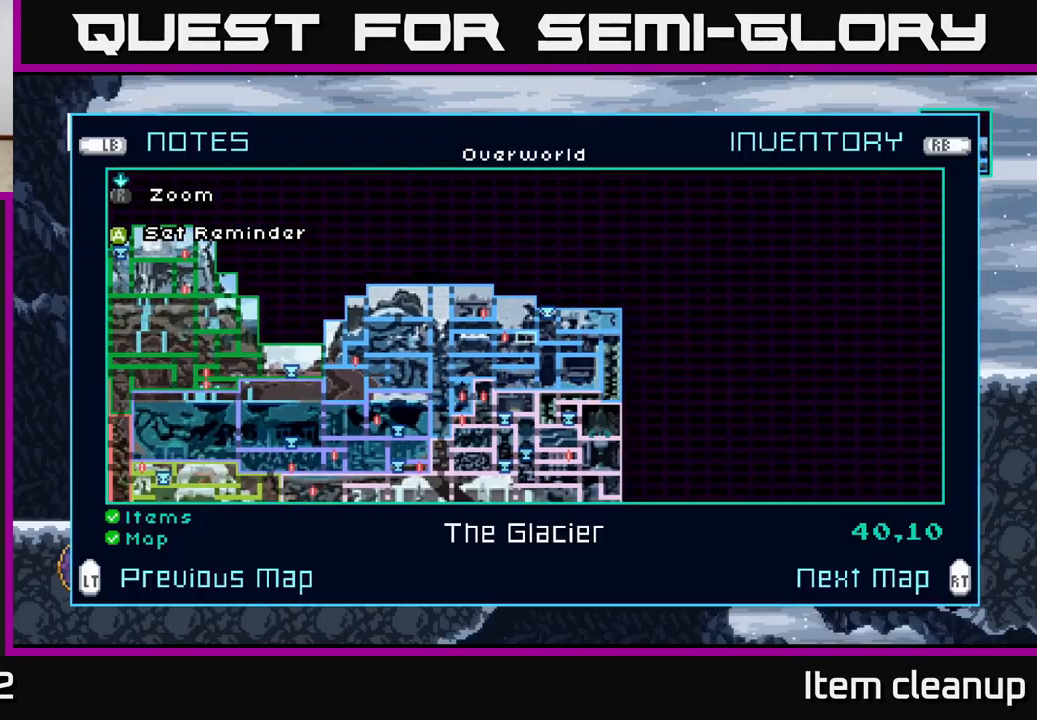
{"dt_ms": 500, "buttons": [], "left_stick": "down", "right_stick": "center", "events": [[317, "left_stick", "down"]]}